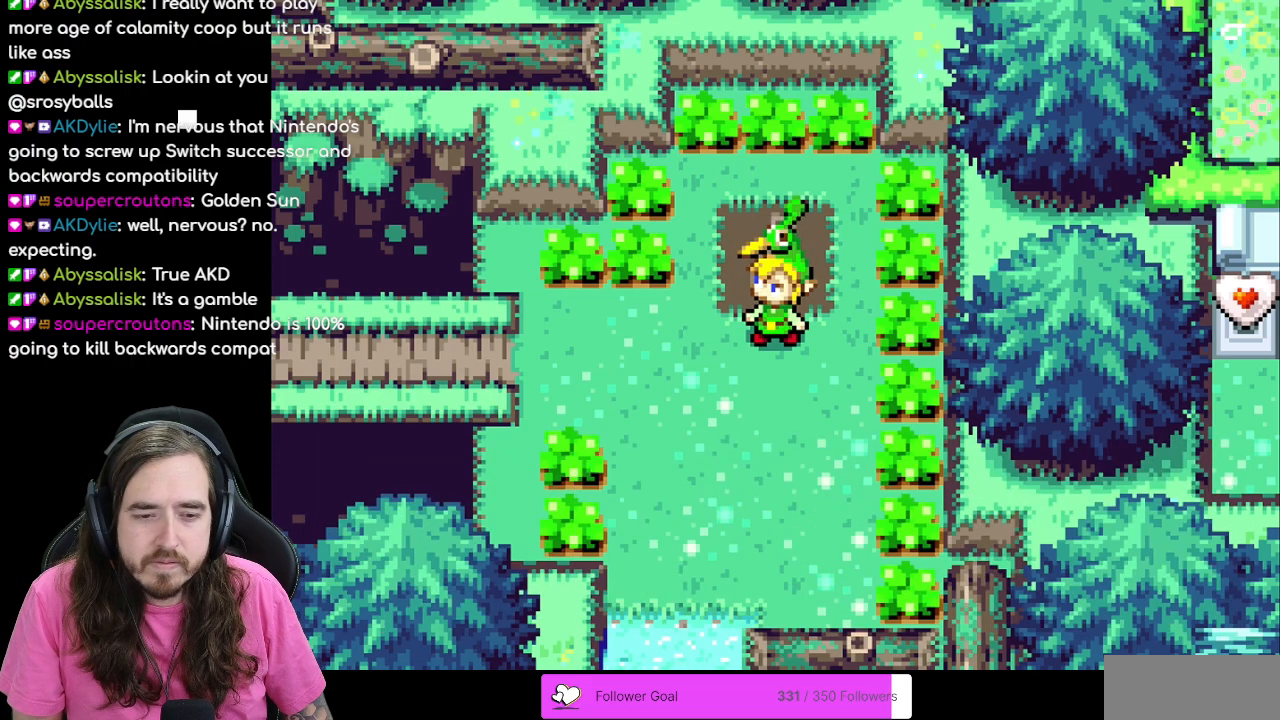
Gameplay with a controller (Nintendo layout); each line is a JSON object with the inputs held at the frame after it (dt_ms = milliseconds from this image to that frame). "events" lists button and stick changes between this image and that frame as [ms after this image, input, new state], when the widget could be followed in between. Not read: L3 R3.
{"dt_ms": 500, "buttons": ["DPAD_LEFT"], "events": [[233, "B", "up"], [467, "DPAD_LEFT", "down"]]}
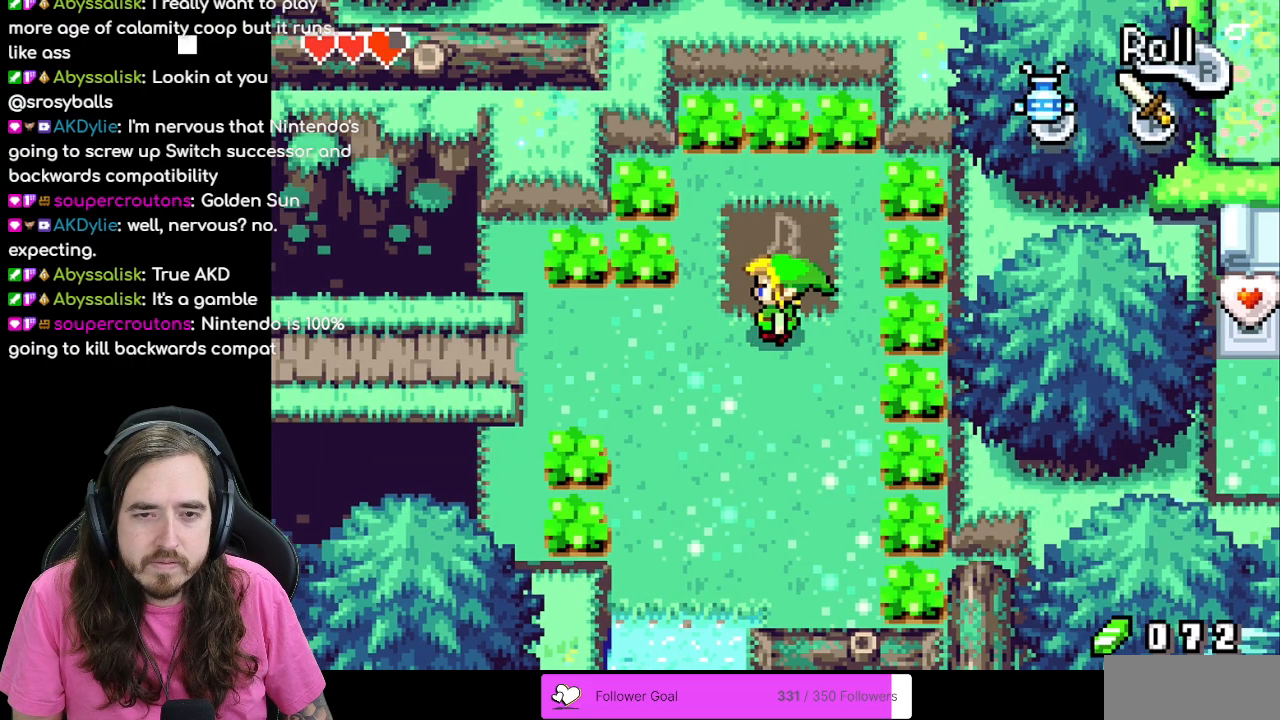
{"dt_ms": 500, "buttons": ["DPAD_UP"], "events": [[450, "DPAD_LEFT", "up"], [450, "DPAD_UP", "down"]]}
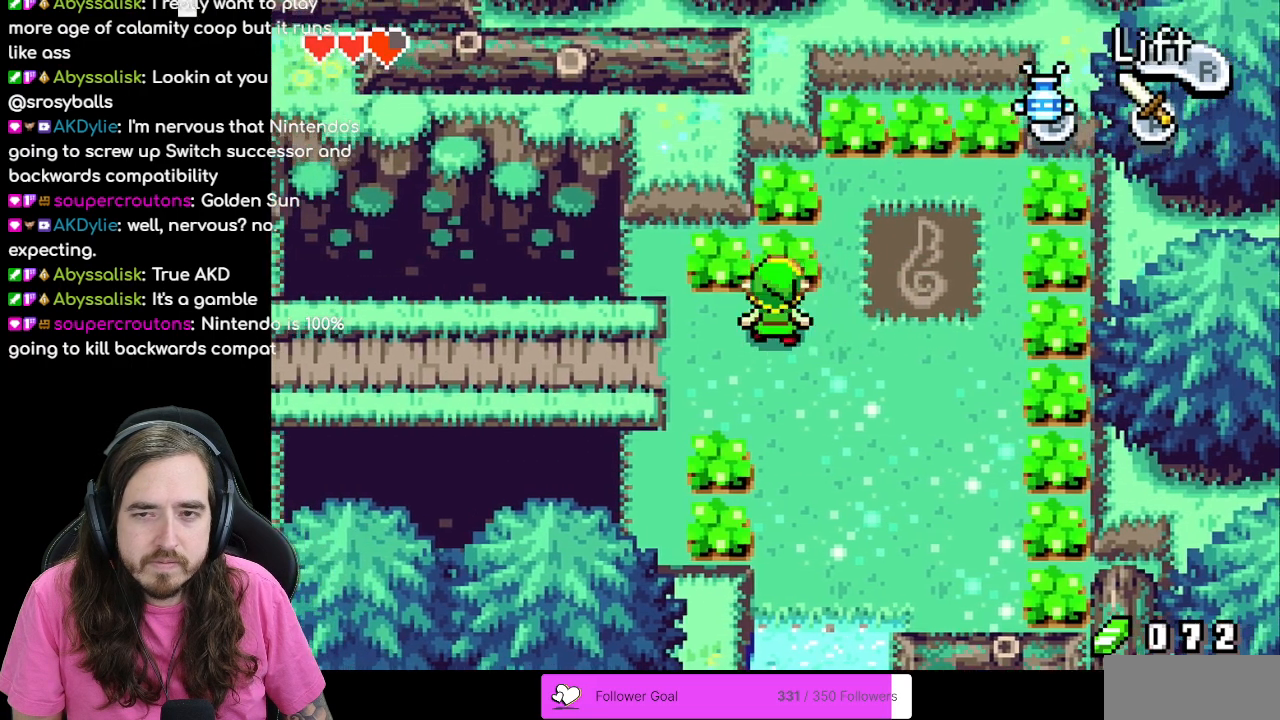
{"dt_ms": 500, "buttons": ["DPAD_UP"], "events": [[33, "A", "down"], [117, "DPAD_UP", "up"], [167, "A", "up"], [433, "DPAD_UP", "down"]]}
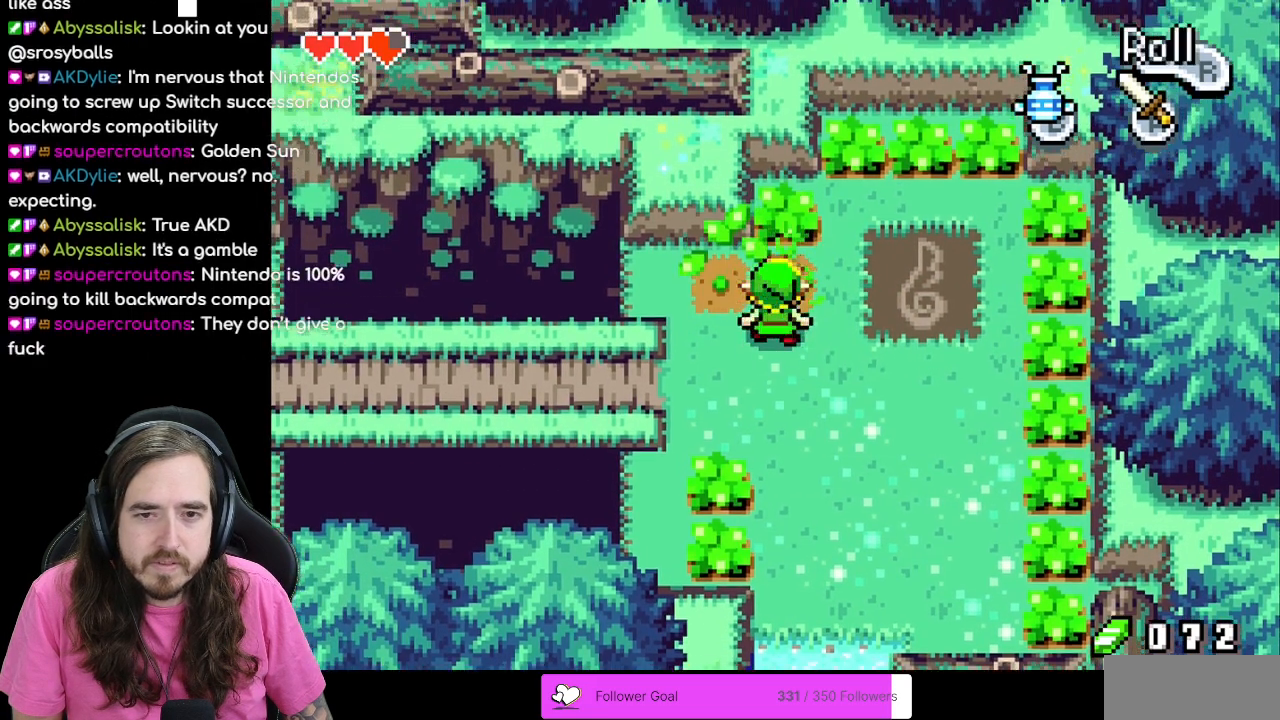
{"dt_ms": 500, "buttons": ["DPAD_RIGHT"], "events": [[117, "A", "down"], [267, "A", "up"], [317, "DPAD_UP", "up"], [367, "DPAD_RIGHT", "down"]]}
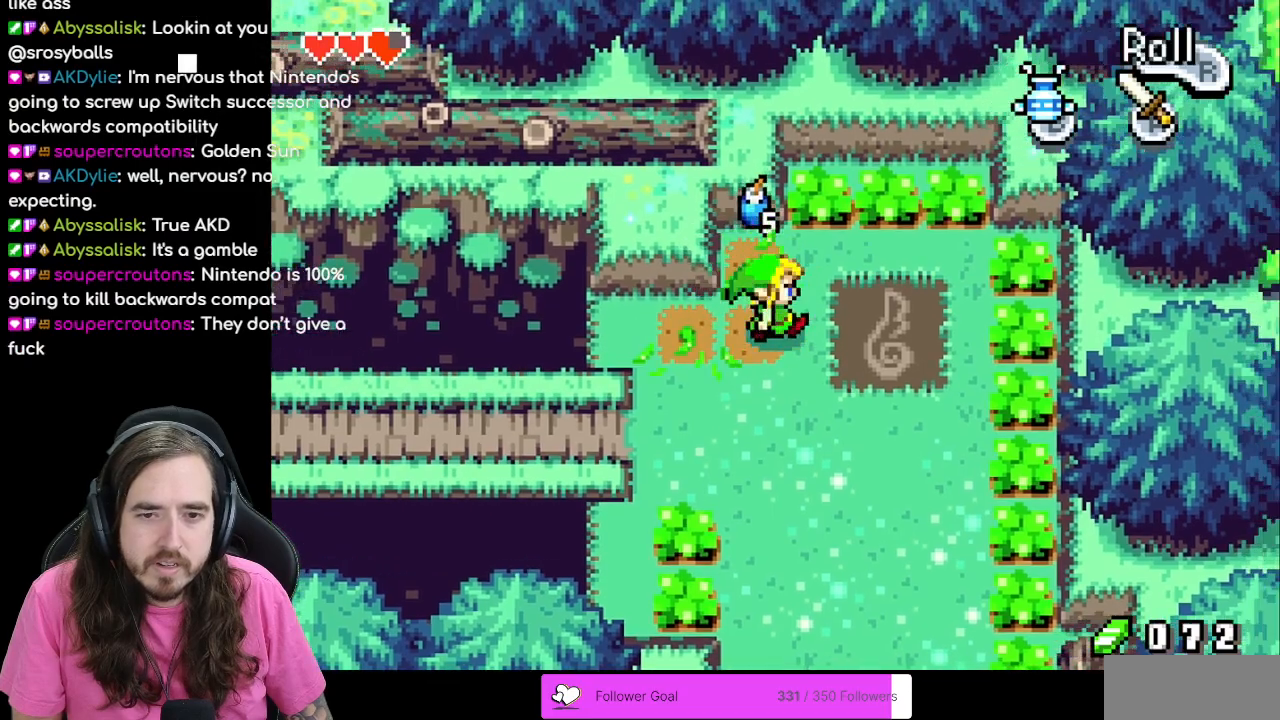
{"dt_ms": 500, "buttons": ["DPAD_LEFT"], "events": [[100, "DPAD_UP", "down"], [133, "DPAD_RIGHT", "up"], [350, "A", "down"], [367, "DPAD_UP", "up"], [383, "DPAD_LEFT", "down"], [483, "A", "up"]]}
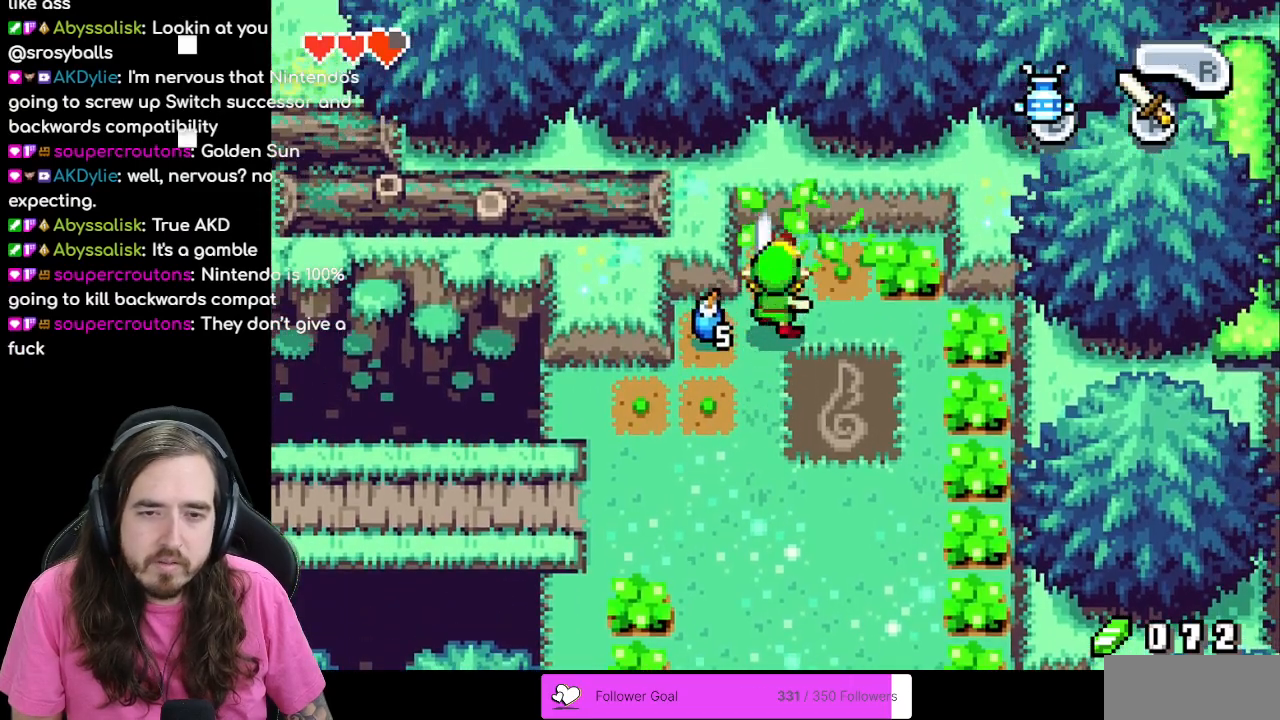
{"dt_ms": 500, "buttons": ["DPAD_RIGHT"], "events": [[333, "DPAD_LEFT", "up"], [450, "DPAD_RIGHT", "down"]]}
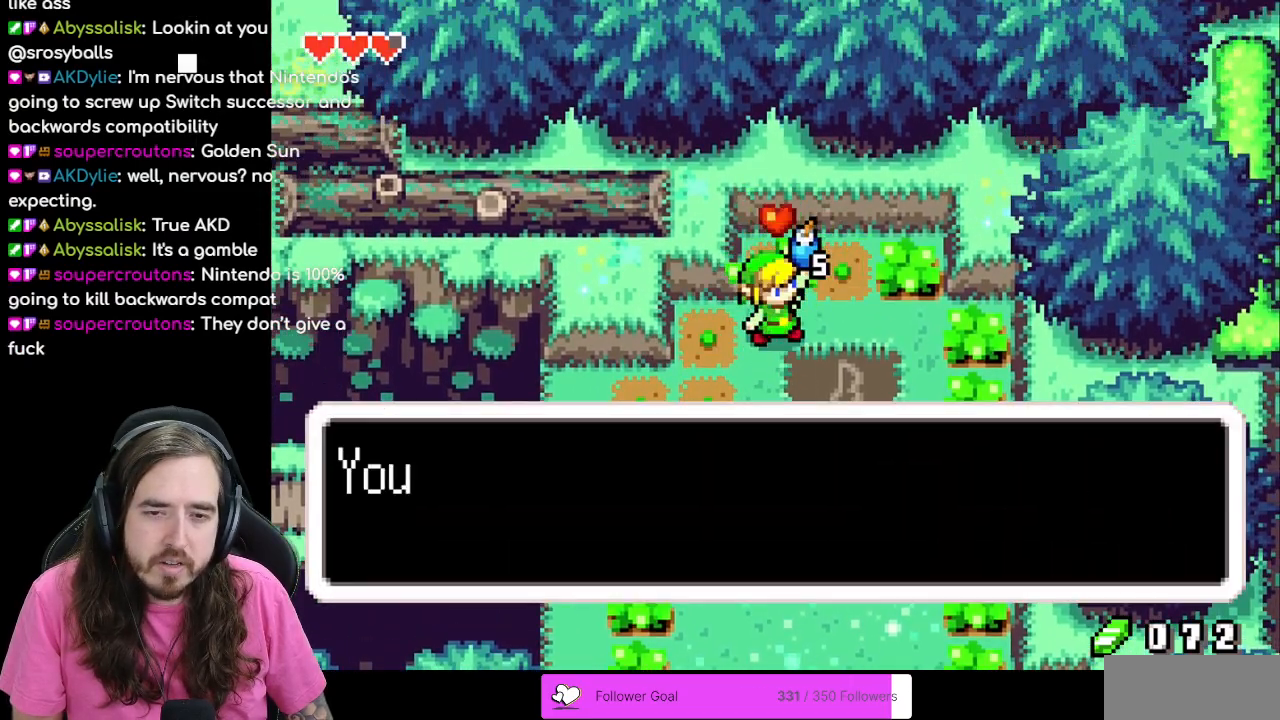
{"dt_ms": 500, "buttons": ["B"], "events": [[17, "DPAD_RIGHT", "up"], [233, "B", "down"]]}
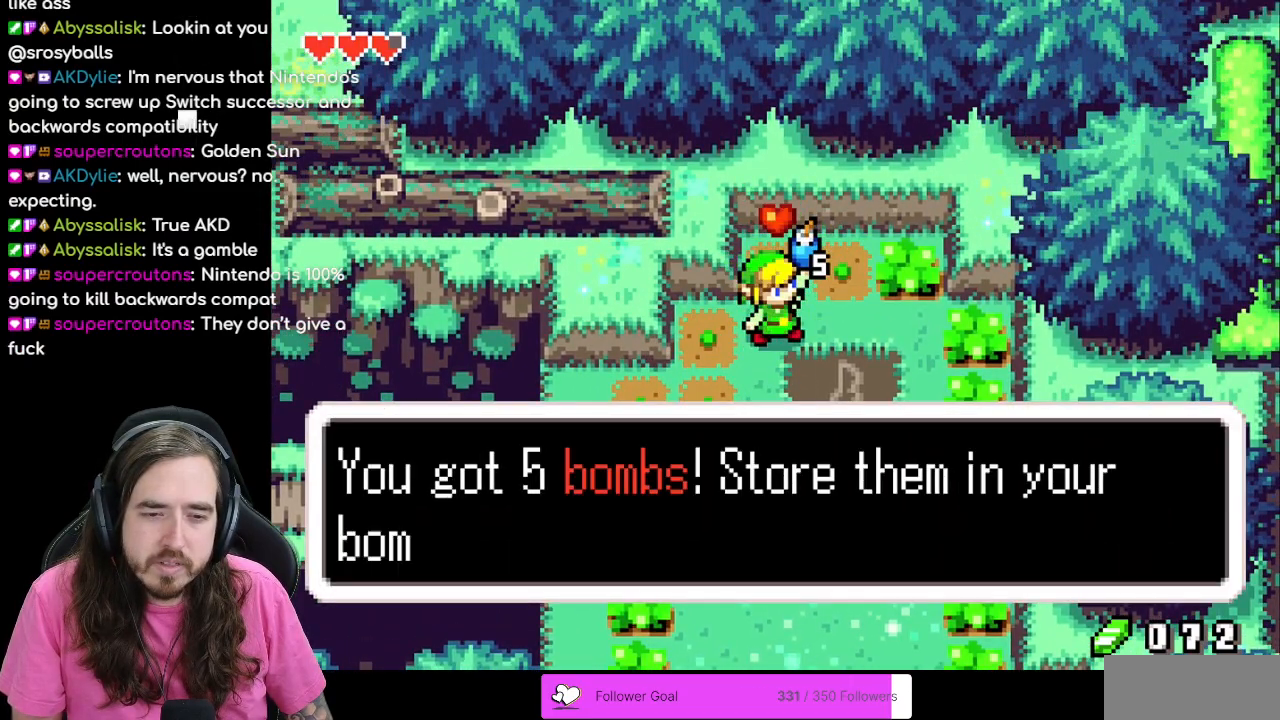
{"dt_ms": 500, "buttons": ["DPAD_UP"], "events": [[117, "A", "down"], [317, "A", "up"], [433, "B", "up"], [500, "DPAD_UP", "down"]]}
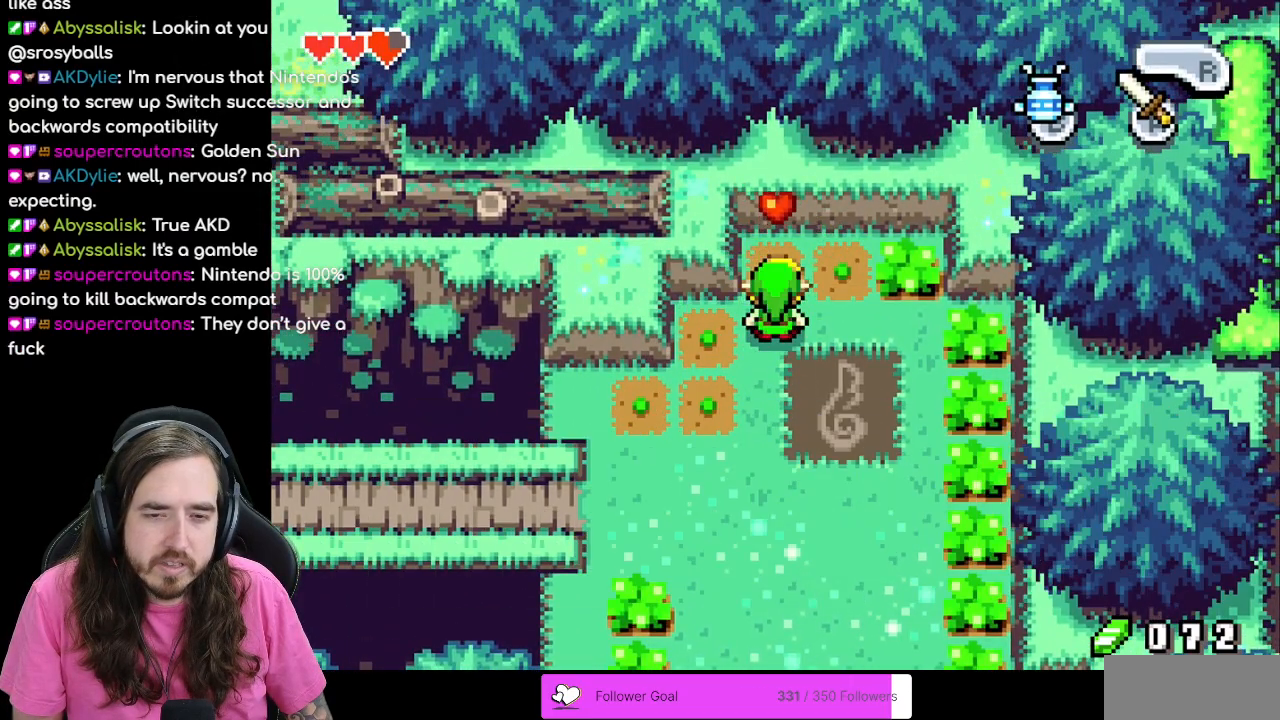
{"dt_ms": 500, "buttons": ["A"], "events": [[233, "DPAD_UP", "up"], [250, "DPAD_RIGHT", "down"], [417, "A", "down"], [500, "DPAD_RIGHT", "up"]]}
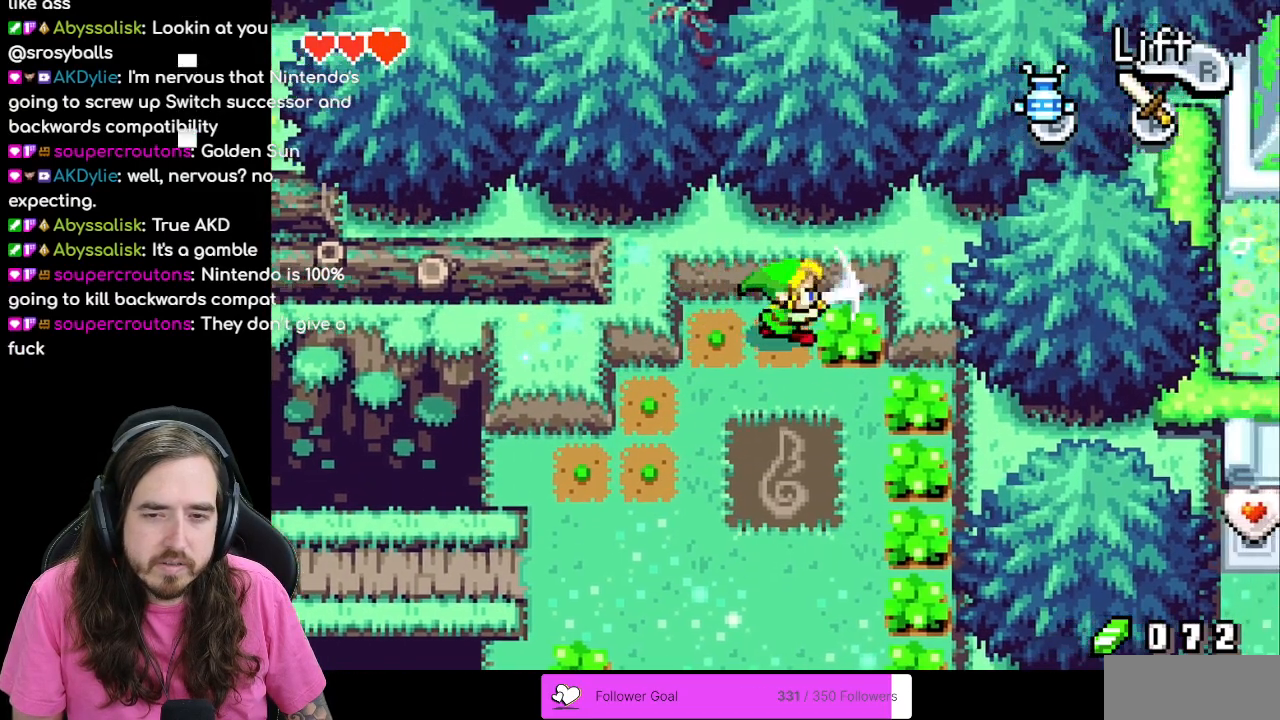
{"dt_ms": 500, "buttons": ["DPAD_DOWN", "DPAD_RIGHT"], "events": [[100, "A", "up"], [150, "DPAD_RIGHT", "down"], [300, "DPAD_DOWN", "down"]]}
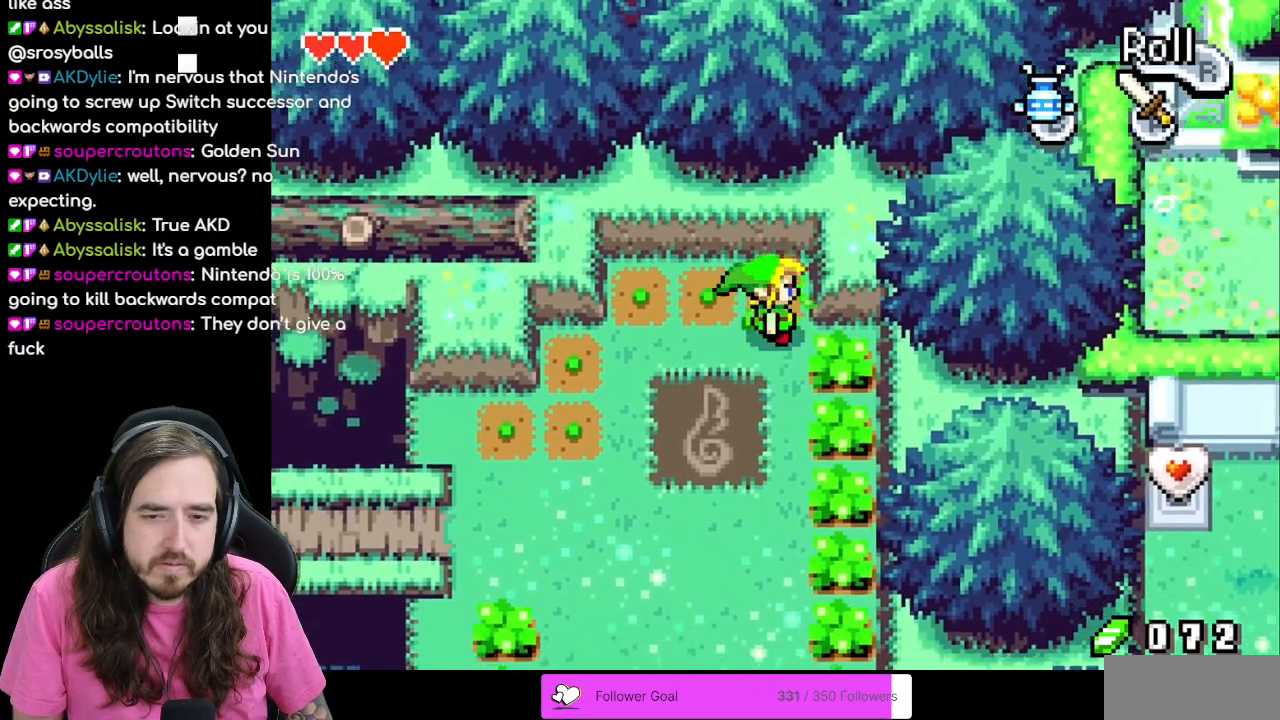
{"dt_ms": 500, "buttons": ["DPAD_DOWN", "DPAD_RIGHT"], "events": [[100, "A", "down"], [283, "A", "up"]]}
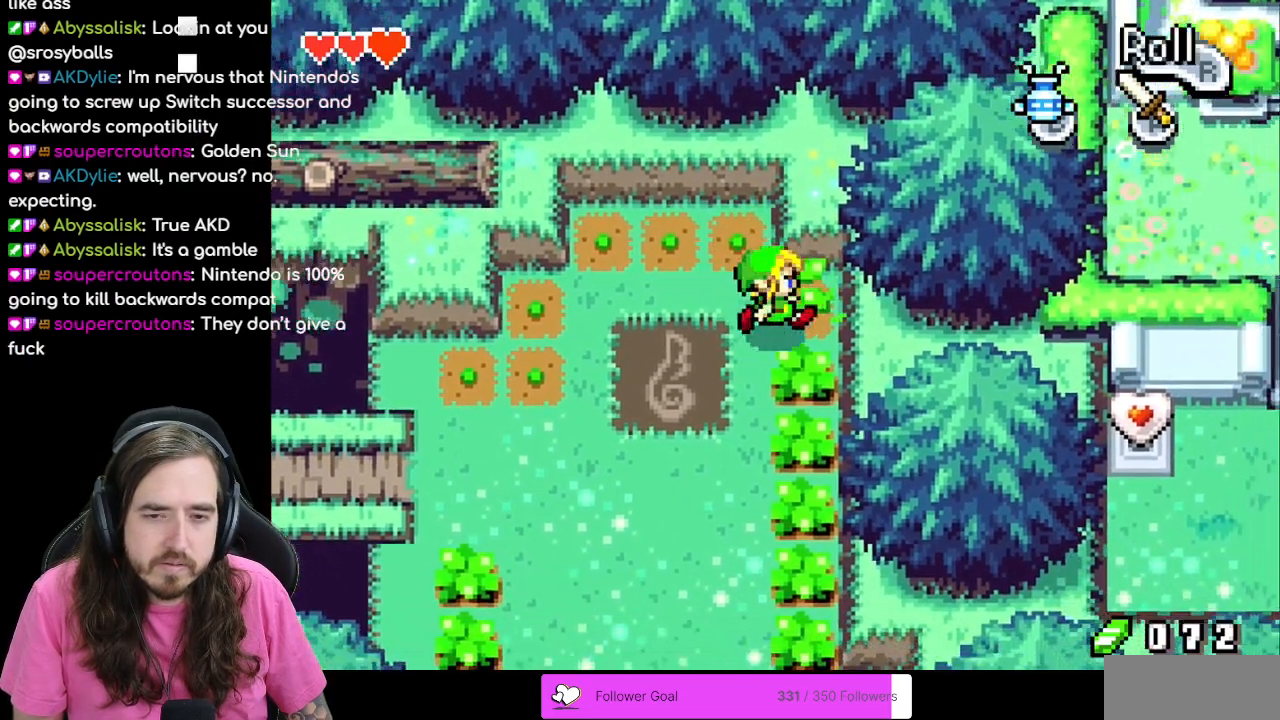
{"dt_ms": 500, "buttons": ["DPAD_DOWN"], "events": [[100, "DPAD_RIGHT", "up"], [150, "A", "down"], [300, "A", "up"]]}
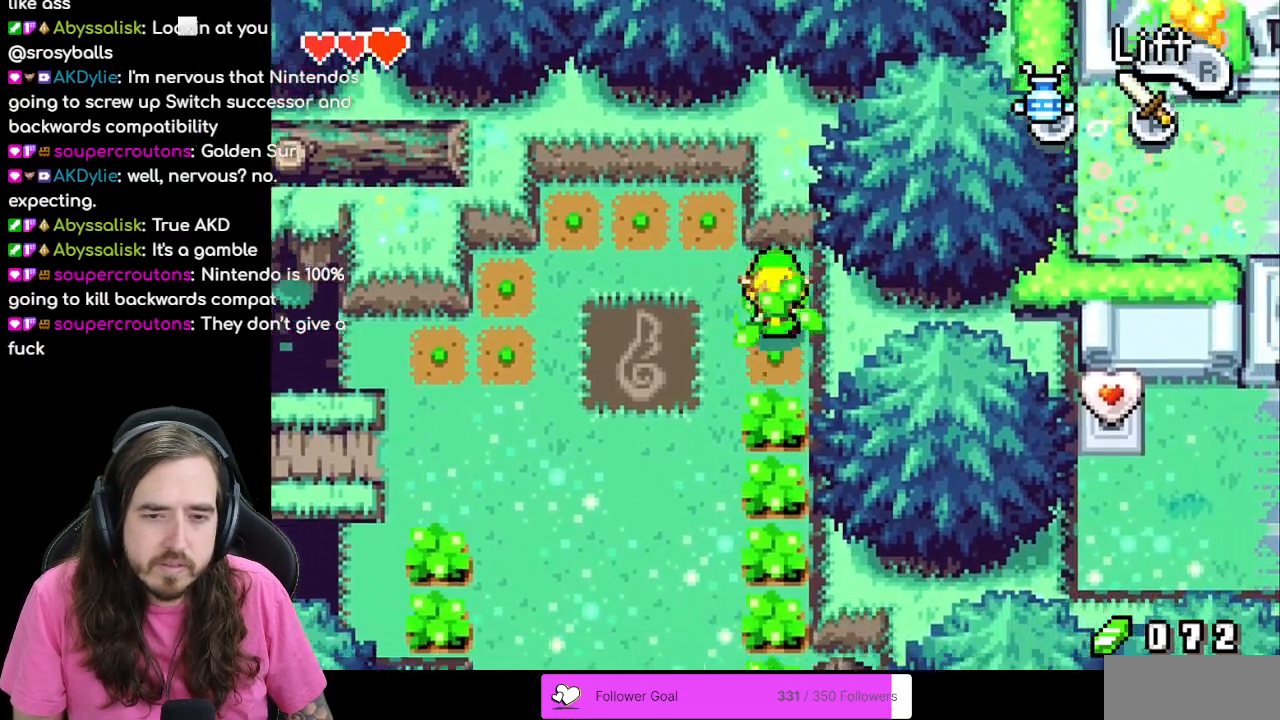
{"dt_ms": 500, "buttons": ["A", "DPAD_DOWN"], "events": [[133, "A", "down"], [283, "A", "up"], [500, "A", "down"]]}
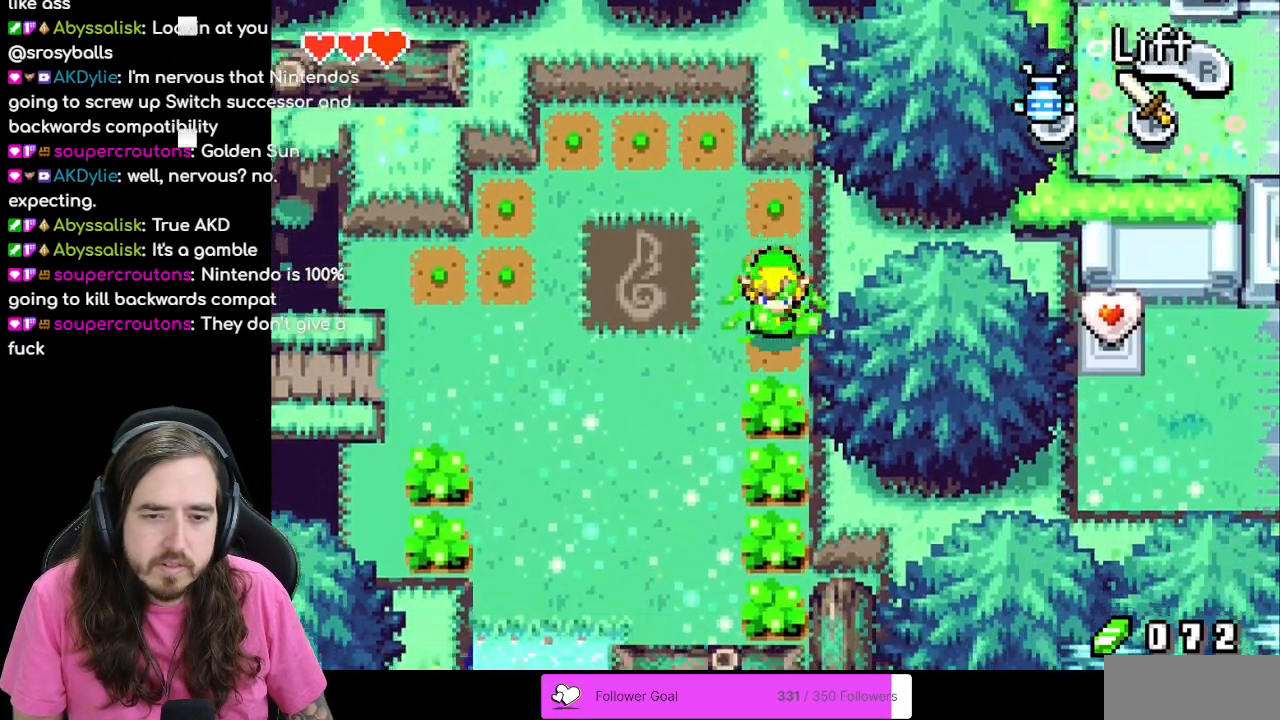
{"dt_ms": 500, "buttons": ["A", "DPAD_DOWN"], "events": [[150, "A", "up"], [450, "A", "down"]]}
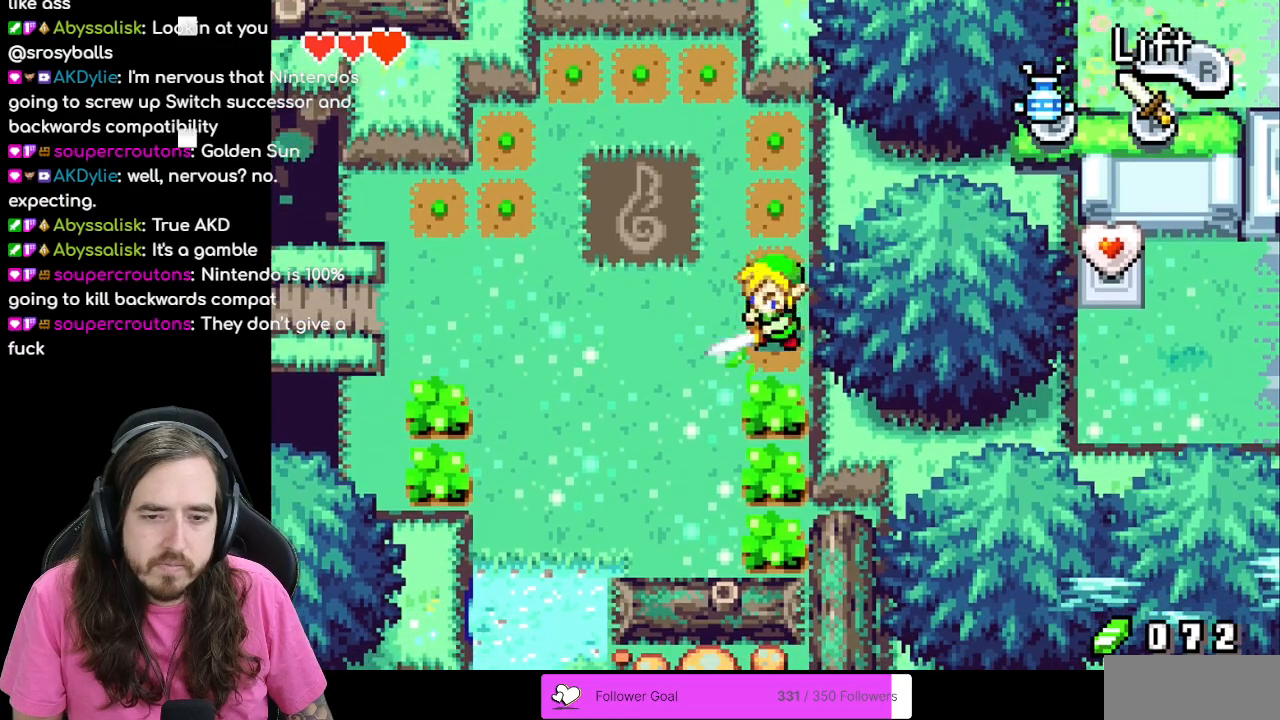
{"dt_ms": 500, "buttons": ["A", "DPAD_DOWN"], "events": [[100, "A", "up"], [400, "A", "down"]]}
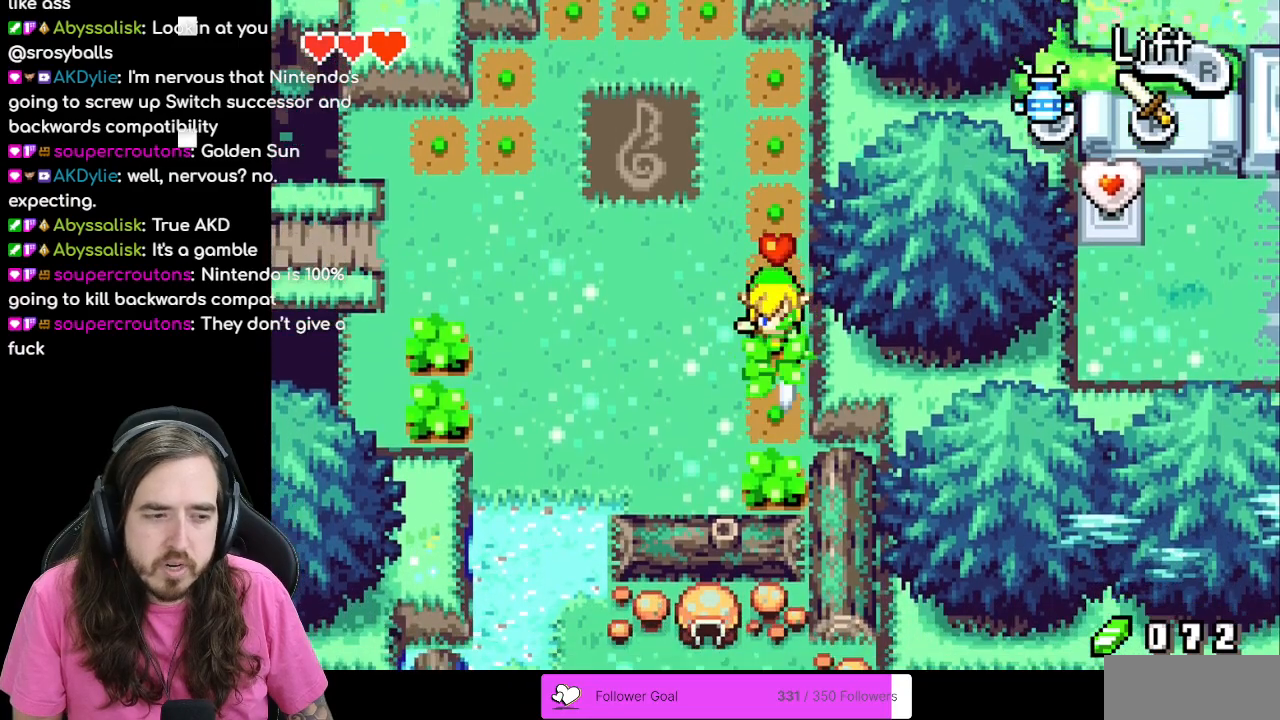
{"dt_ms": 500, "buttons": ["DPAD_DOWN"], "events": [[50, "A", "up"], [333, "A", "down"], [467, "A", "up"]]}
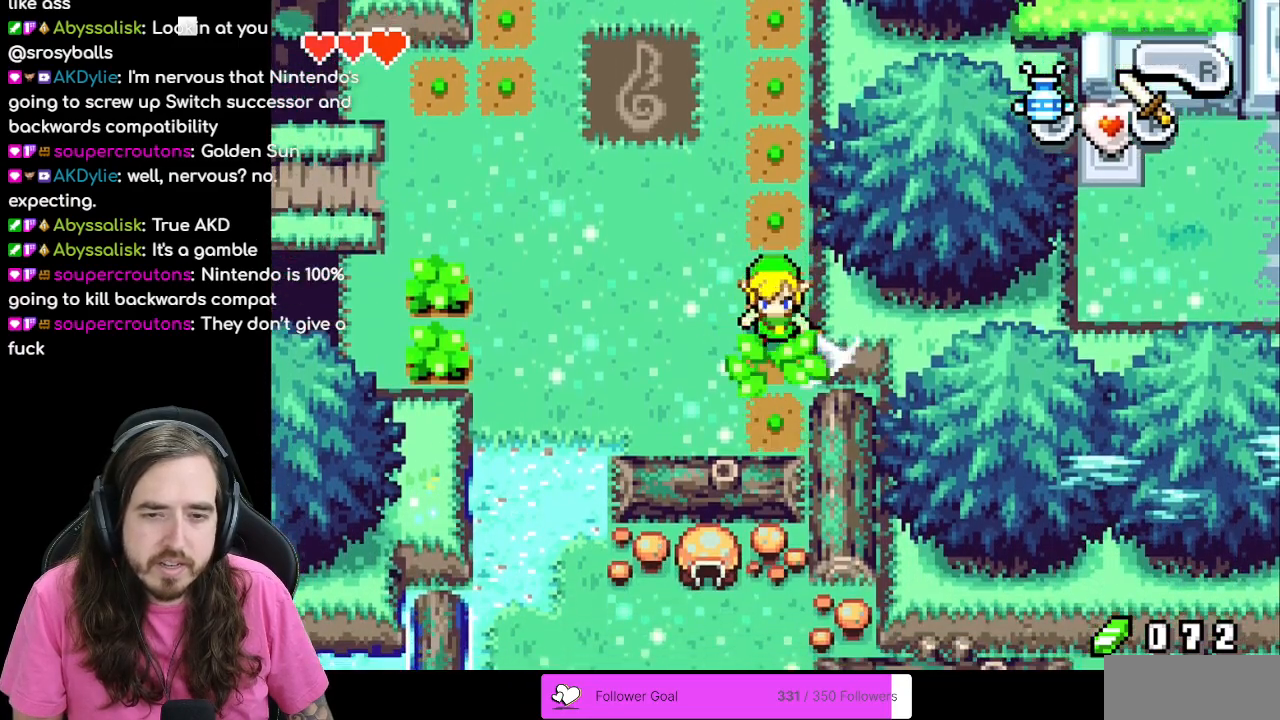
{"dt_ms": 500, "buttons": ["DPAD_LEFT"], "events": [[217, "DPAD_DOWN", "up"], [217, "DPAD_LEFT", "down"]]}
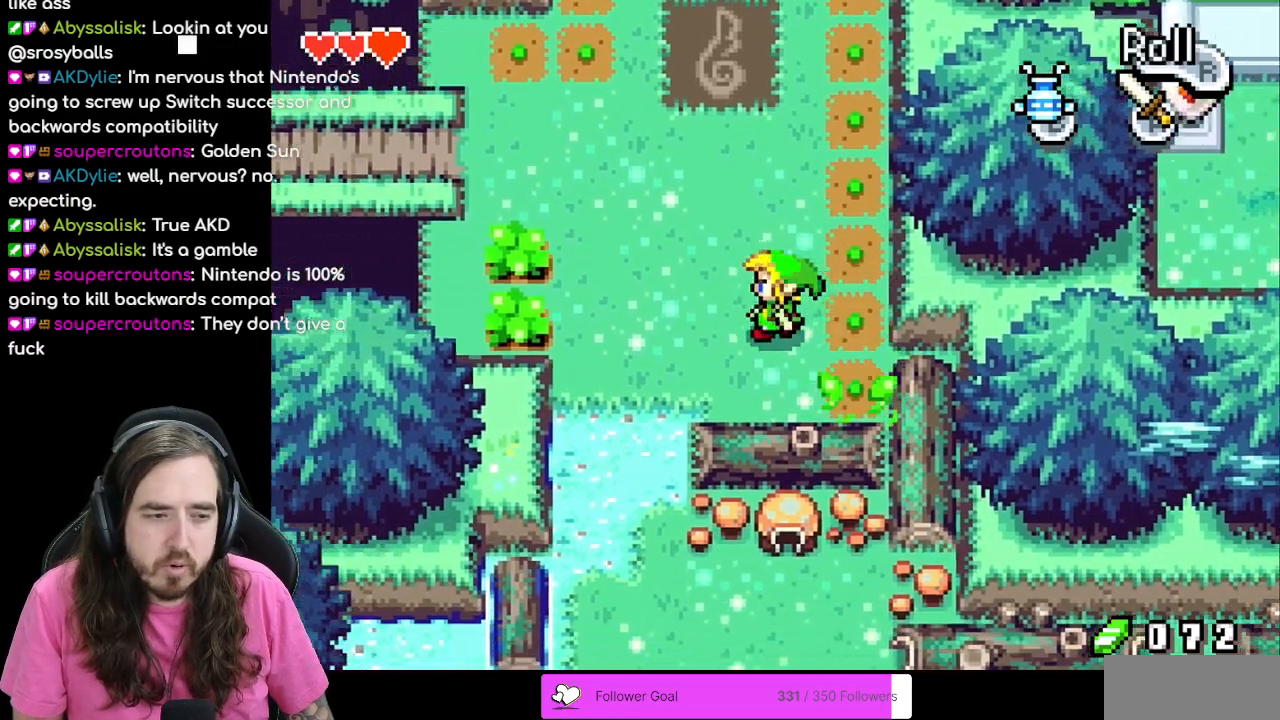
{"dt_ms": 500, "buttons": ["DPAD_LEFT"], "events": []}
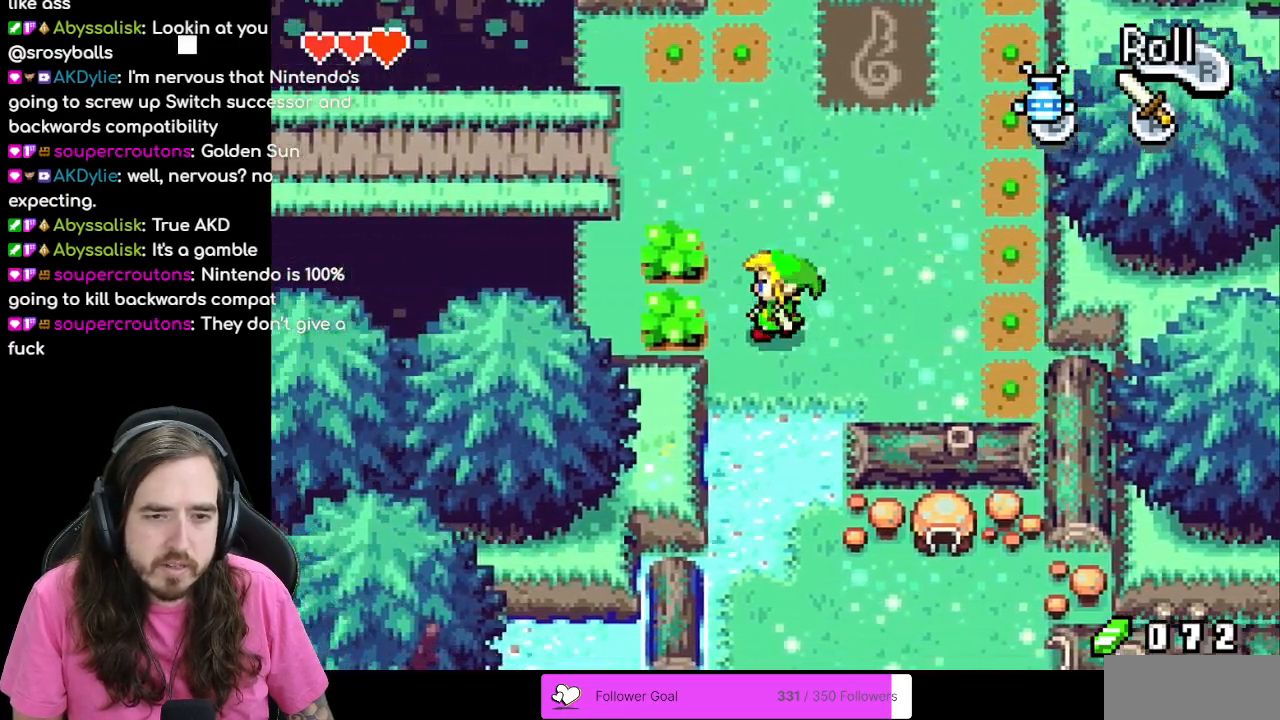
{"dt_ms": 500, "buttons": ["DPAD_UP"], "events": [[83, "A", "down"], [217, "DPAD_LEFT", "up"], [283, "A", "up"], [417, "DPAD_UP", "down"]]}
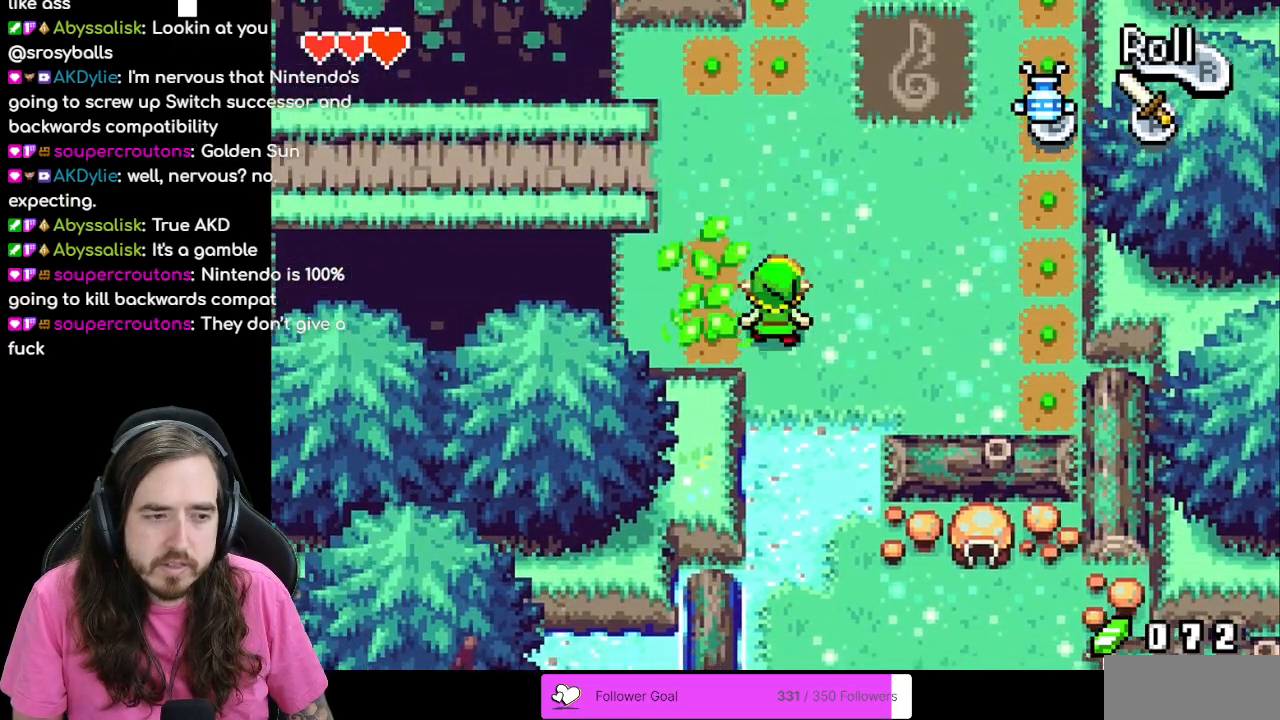
{"dt_ms": 500, "buttons": ["DPAD_UP"], "events": [[67, "DPAD_LEFT", "down"], [100, "DPAD_UP", "up"], [250, "DPAD_UP", "down"], [267, "DPAD_LEFT", "up"]]}
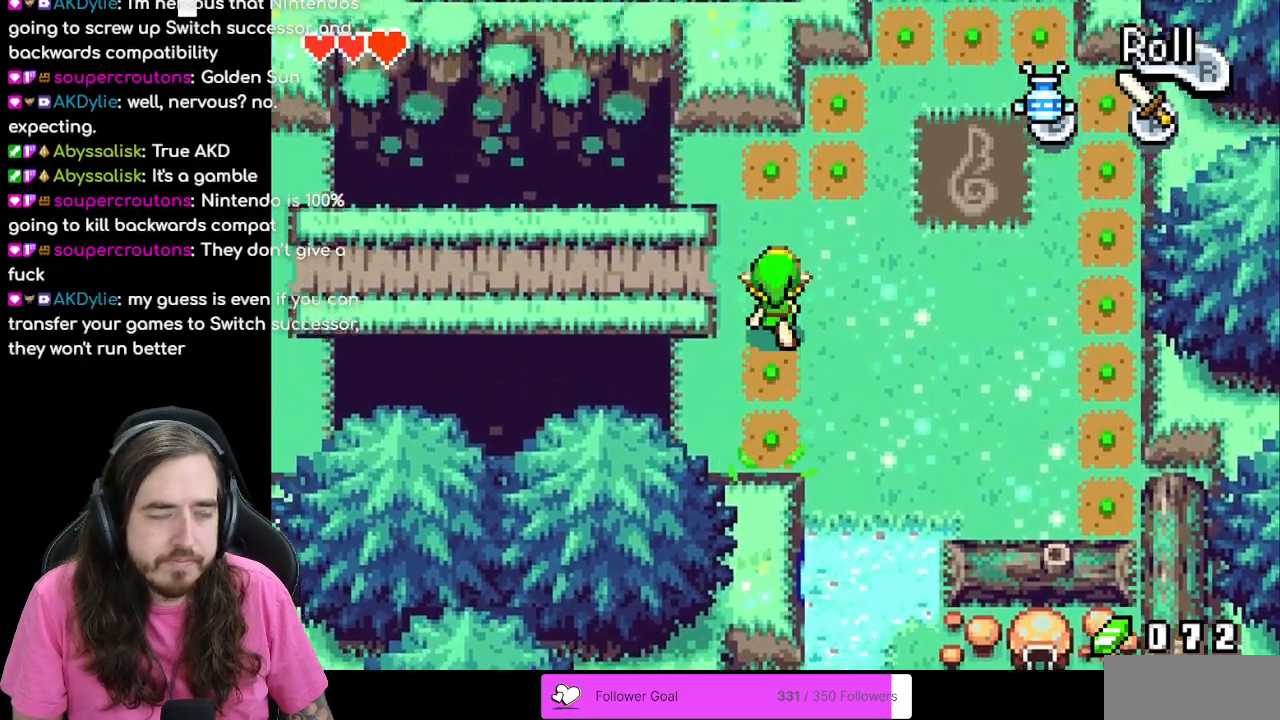
{"dt_ms": 500, "buttons": ["DPAD_UP", "DPAD_LEFT"], "events": [[117, "DPAD_LEFT", "down"], [133, "DPAD_UP", "up"], [233, "DPAD_UP", "down"]]}
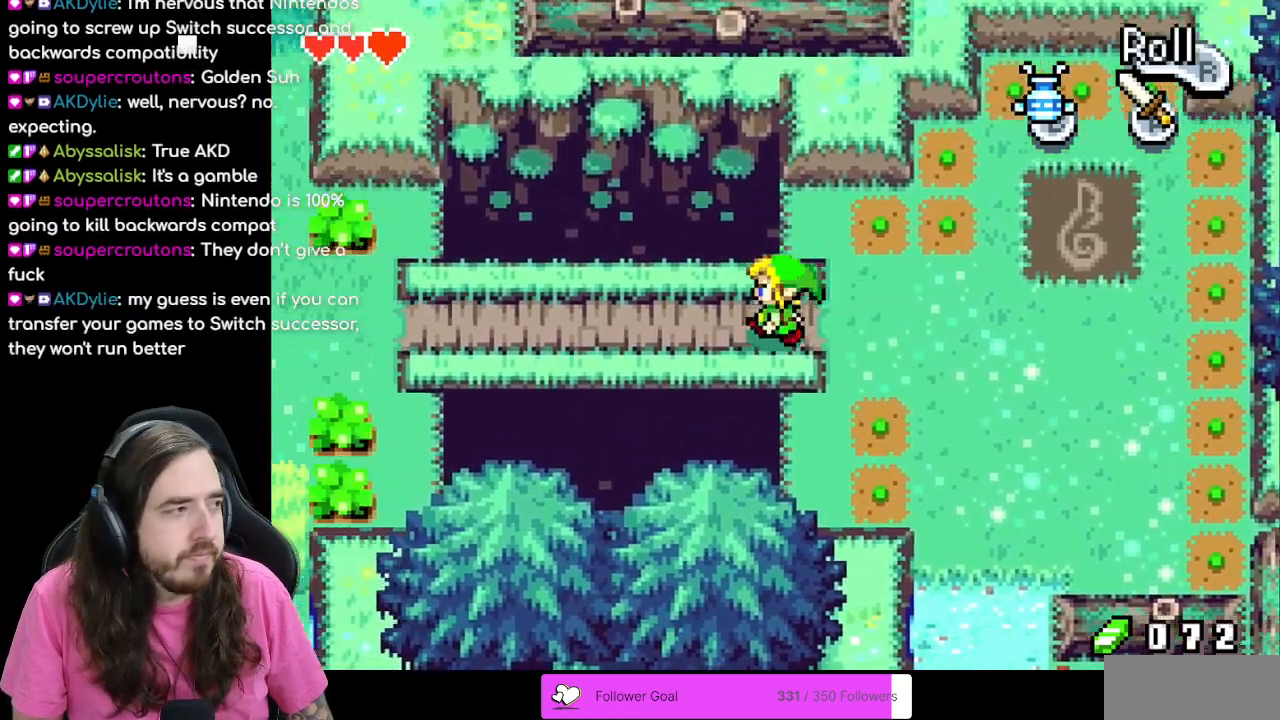
{"dt_ms": 1000, "buttons": ["DPAD_UP"]}
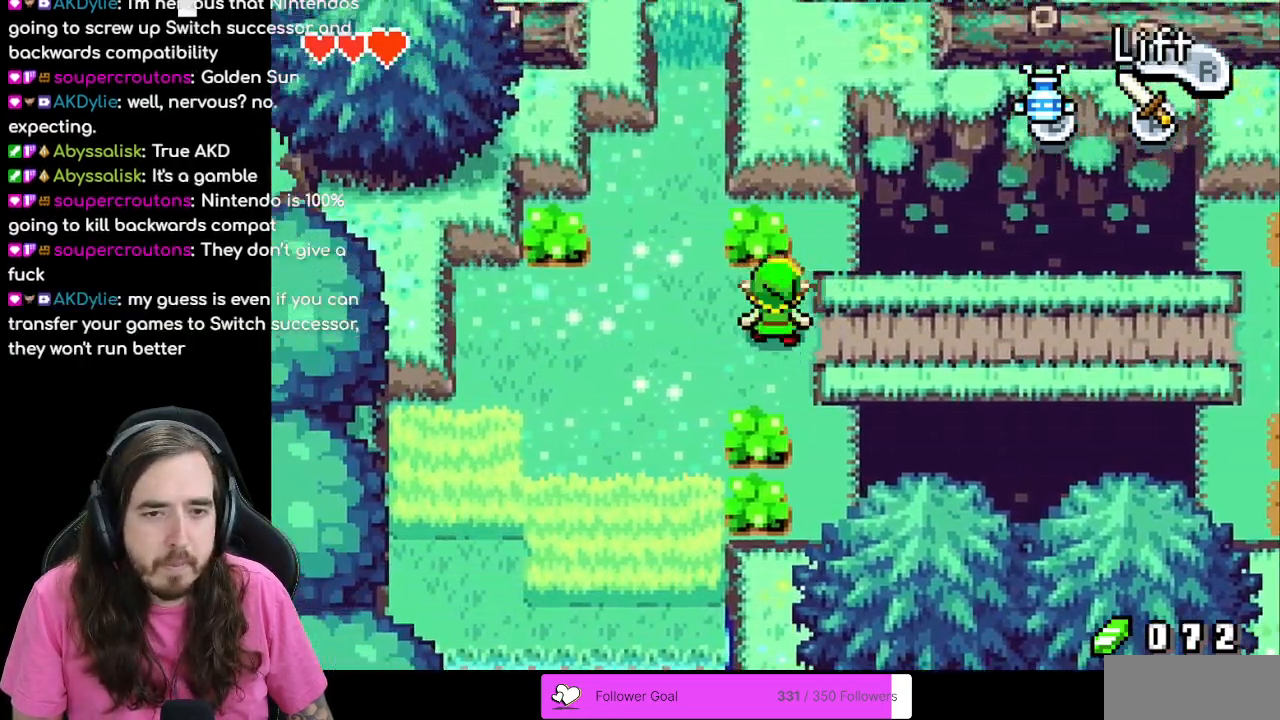
{"dt_ms": 500, "buttons": ["DPAD_UP", "DPAD_LEFT"], "events": [[33, "A", "down"], [150, "A", "up"], [417, "DPAD_LEFT", "down"]]}
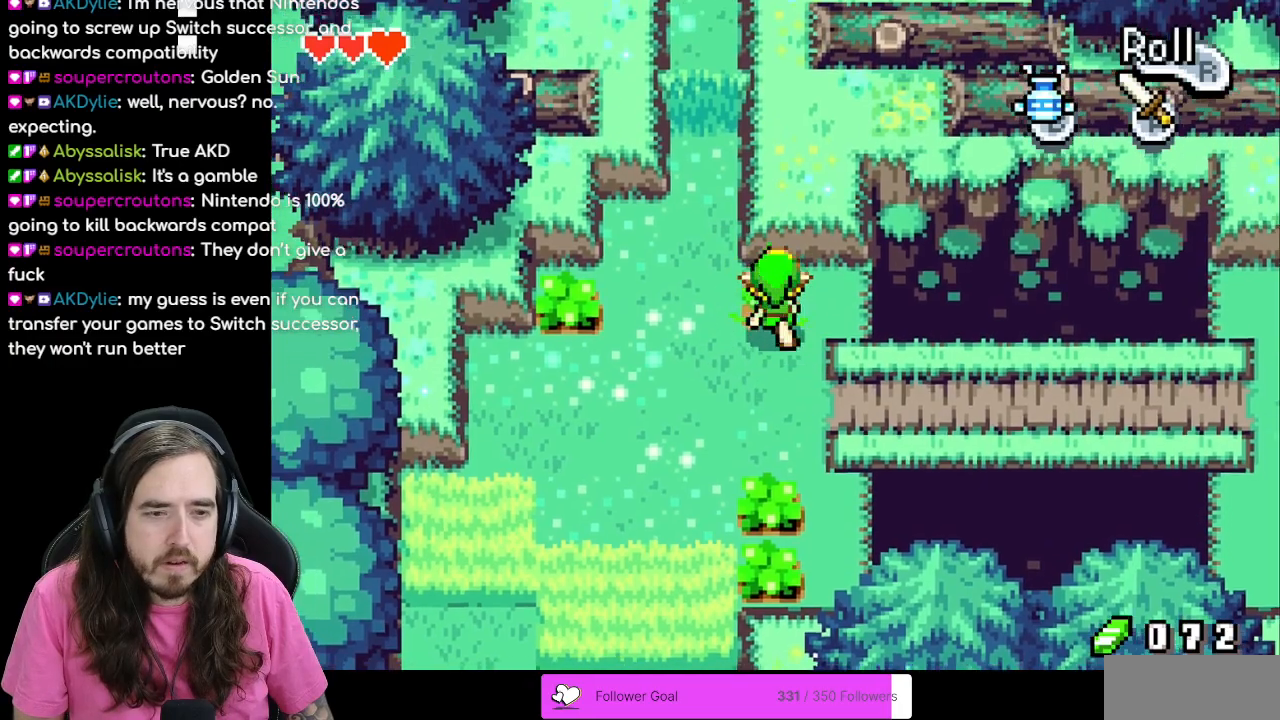
{"dt_ms": 500, "buttons": ["DPAD_LEFT"], "events": [[33, "DPAD_UP", "up"]]}
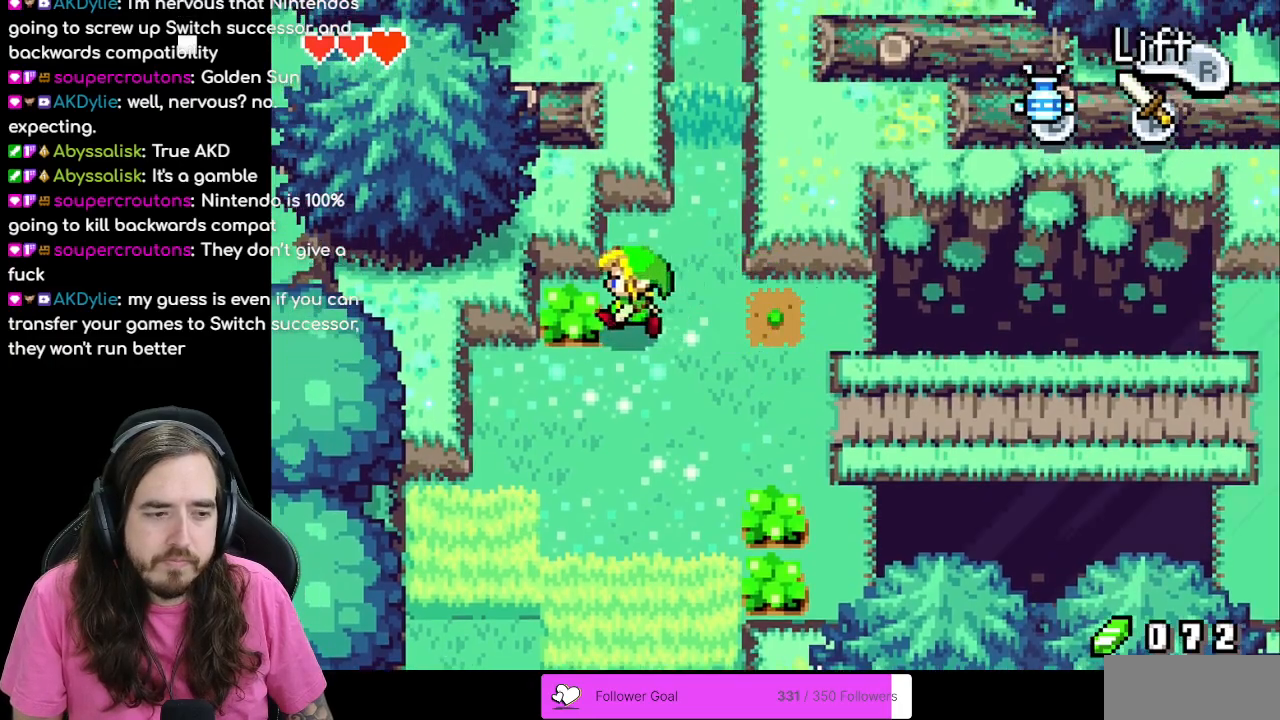
{"dt_ms": 500, "buttons": [], "events": [[83, "DPAD_LEFT", "up"]]}
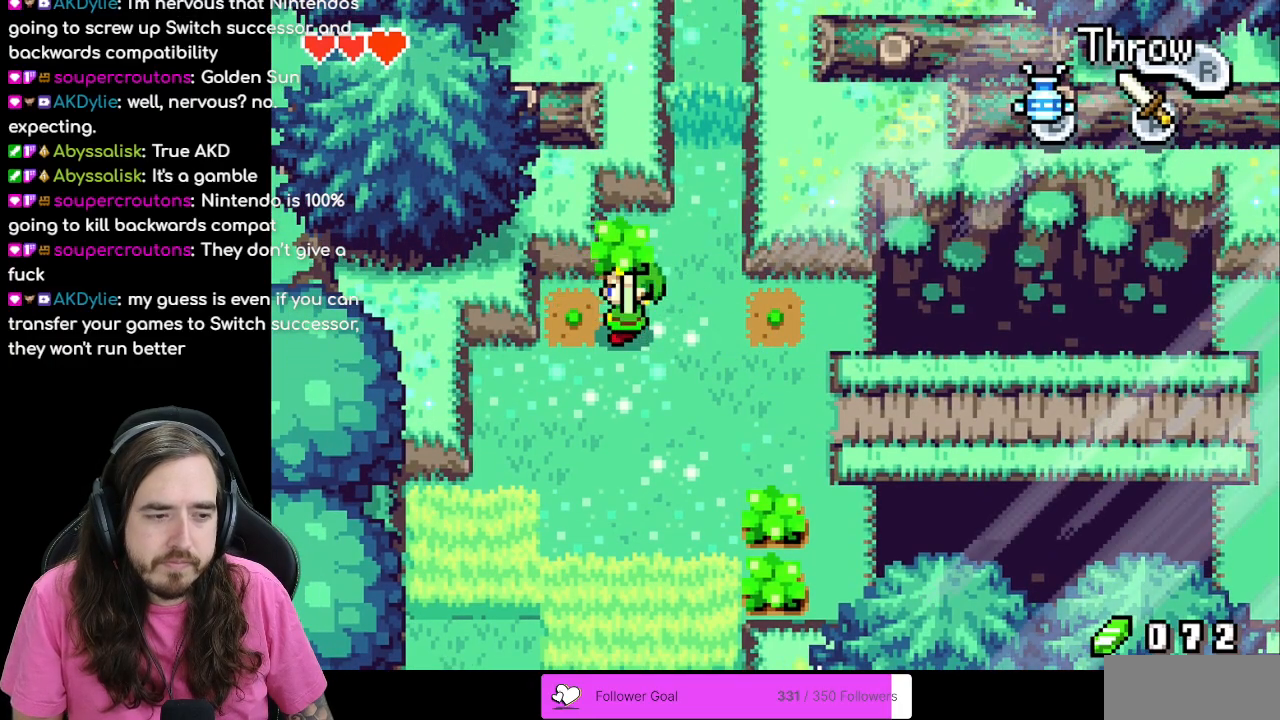
{"dt_ms": 500, "buttons": ["R1"], "events": [[367, "R1", "down"]]}
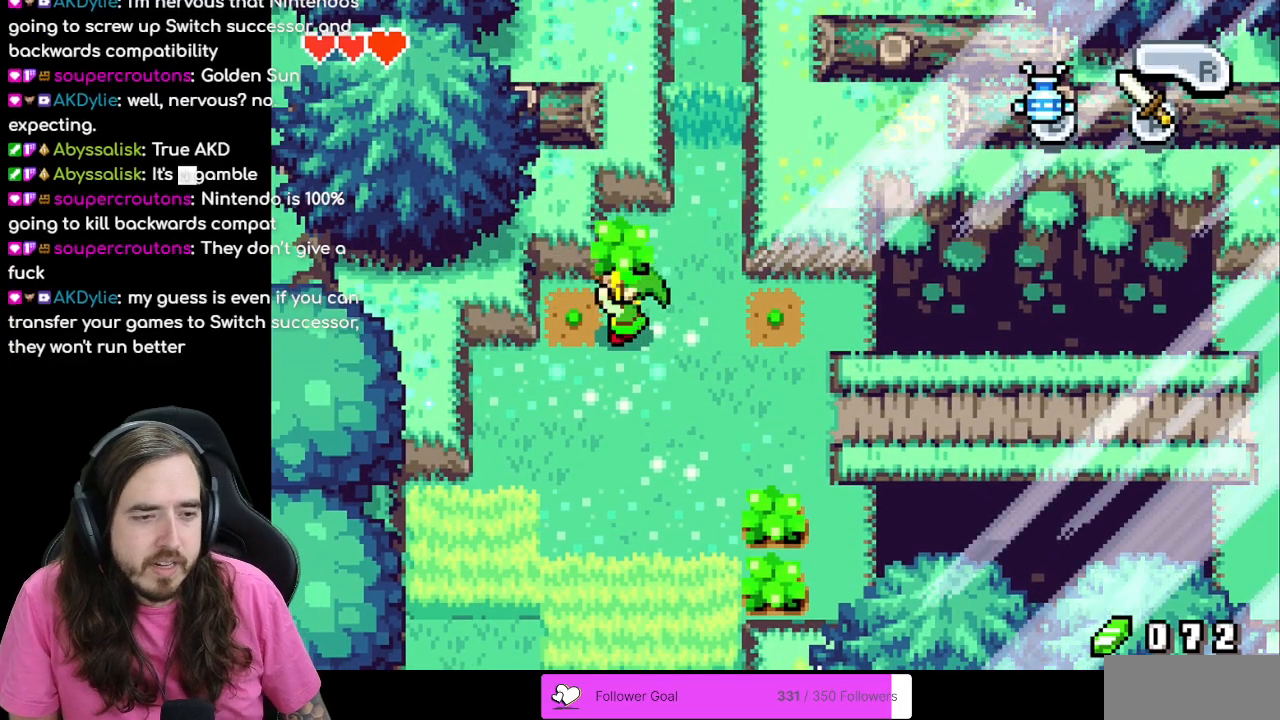
{"dt_ms": 500, "buttons": [], "events": [[67, "R1", "up"]]}